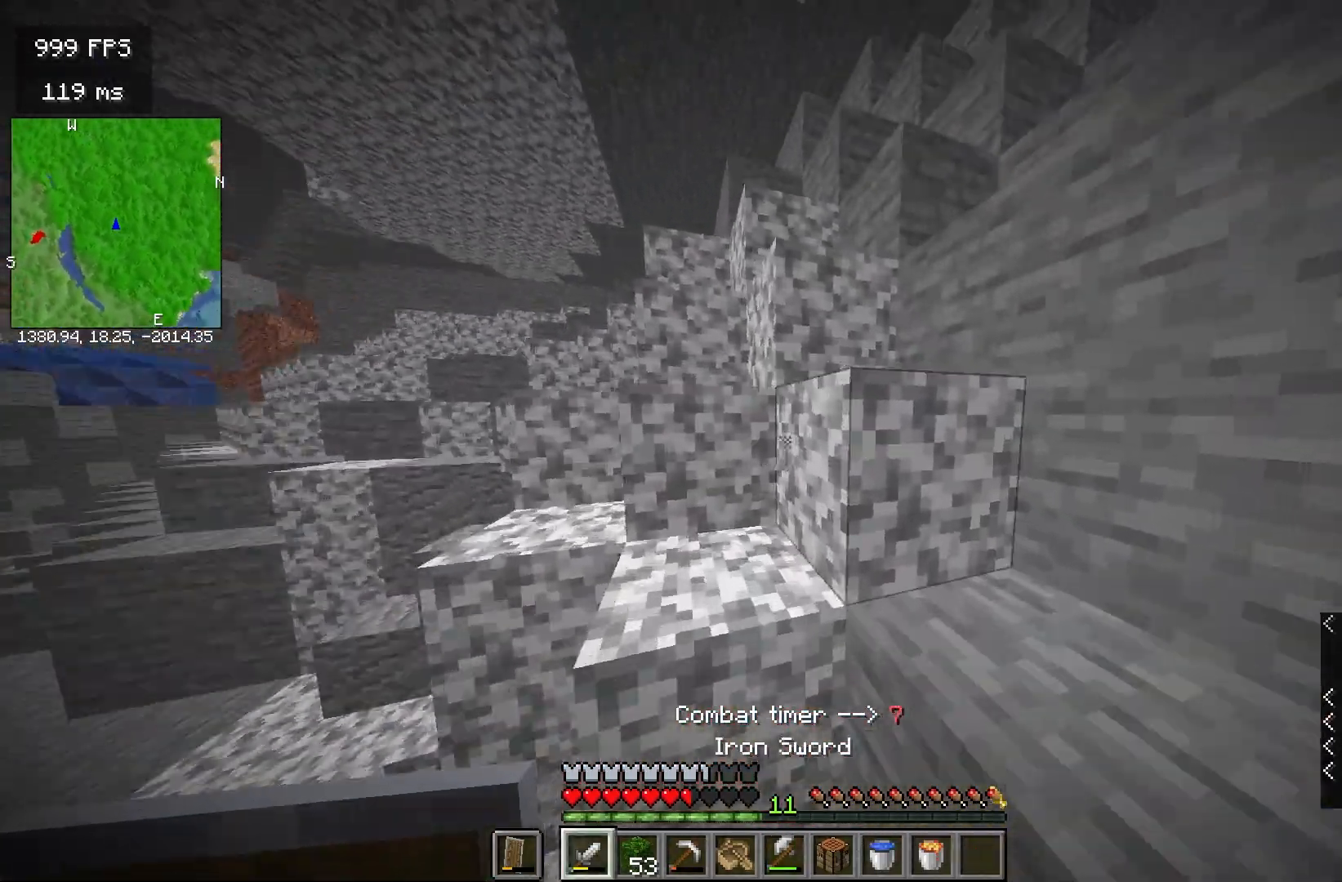
Gameplay with keyboard and mouse; each line is a JSON object with the keys and mouse buttons held at the frame after it. "events" lists presses ("down") and releases ("up") of "a", "d", "s", "space", "w", "mouse_left" and "mouse_right" between this image and that frame as [ms after this image, input, new state], when the widget could be followed in between. "mouse_left", "mouse_right" = the "left", "right" buttons of the "mouse" list. No other keys are recorded. Fast repeated clicks can show as one long hold. Mouse movement is not recorded.
{"keys": ["space", "w"], "mouse": [], "events": []}
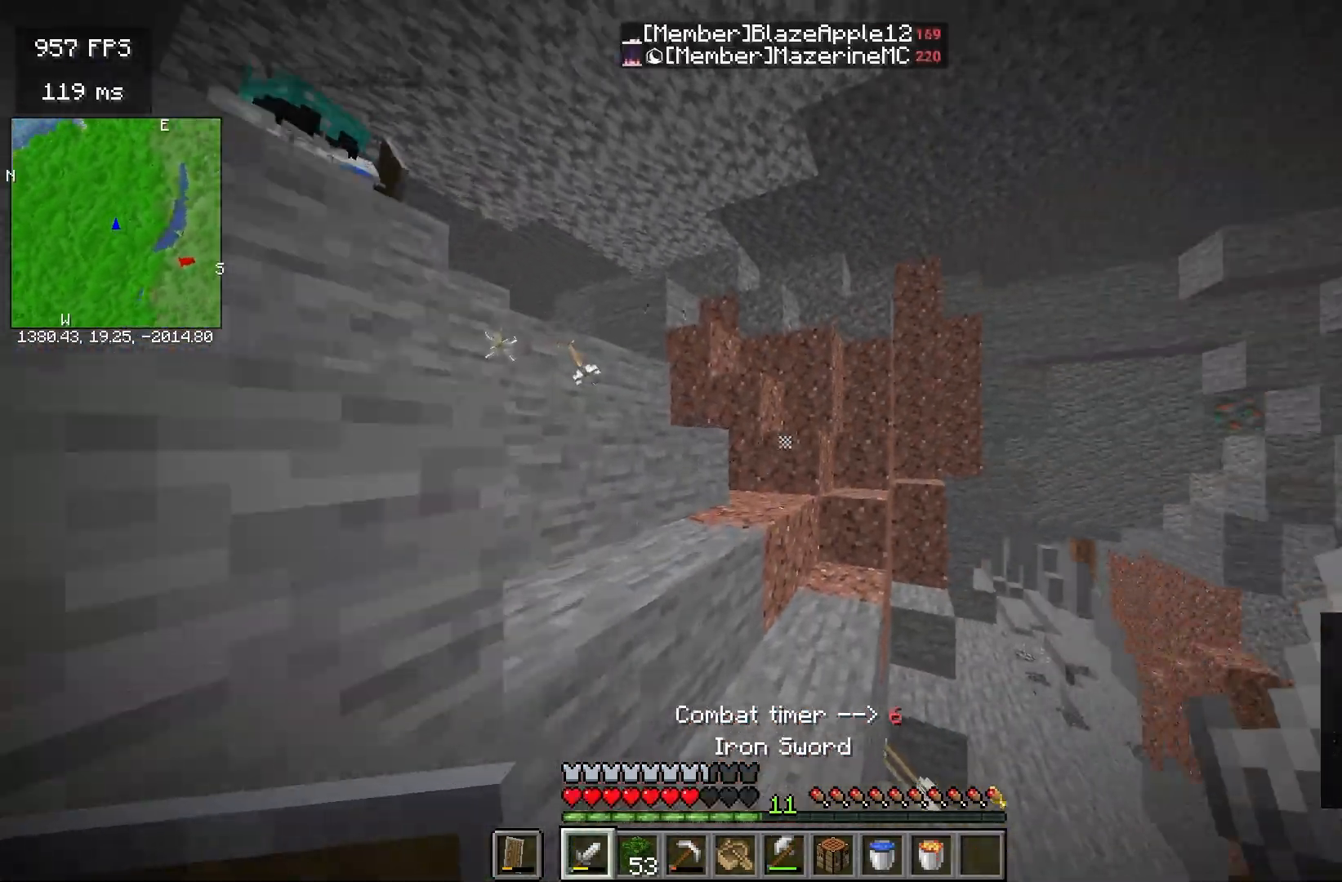
{"keys": ["space", "w"], "mouse": [], "events": []}
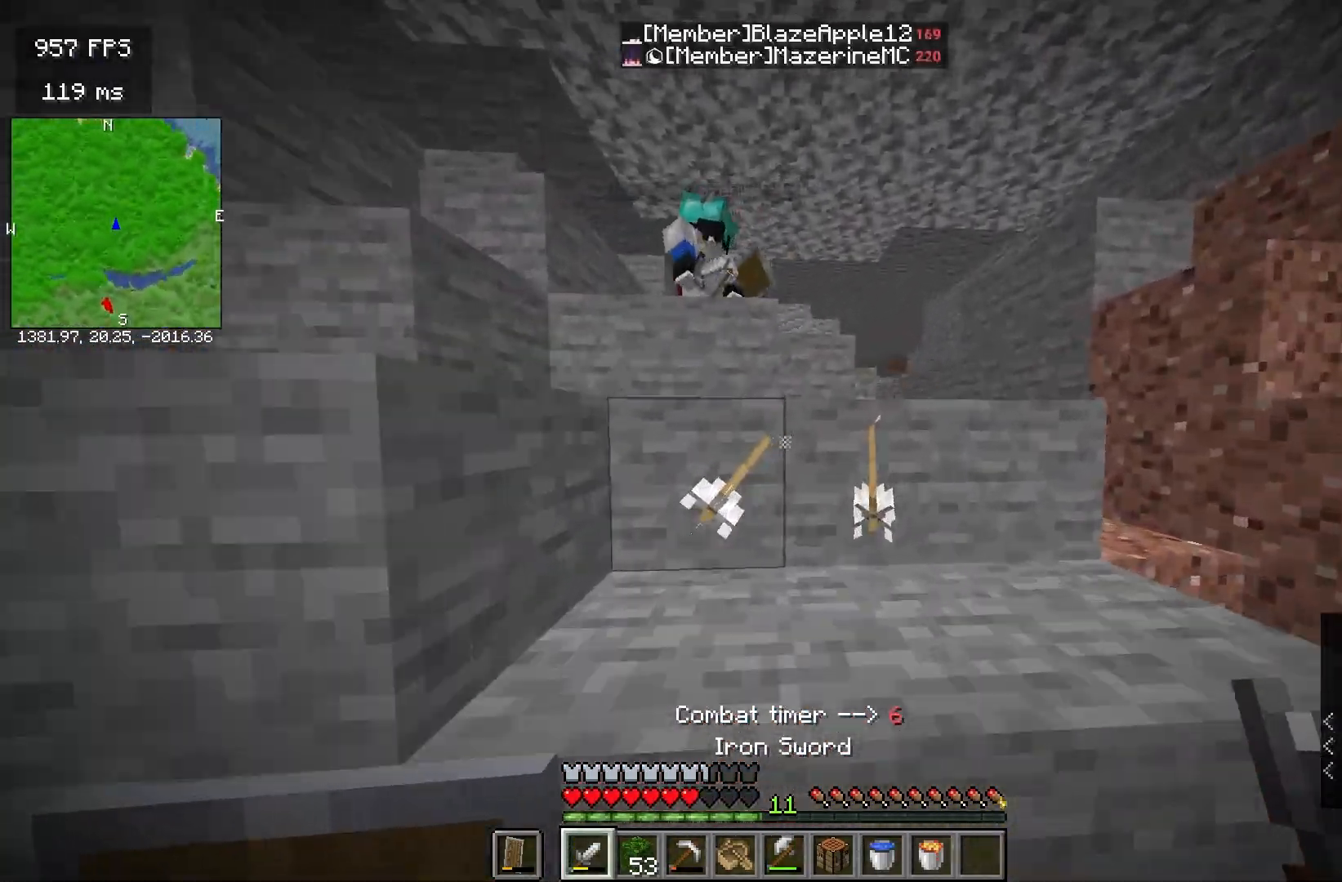
{"keys": ["w"], "mouse": [], "events": [[450, "space", "up"]]}
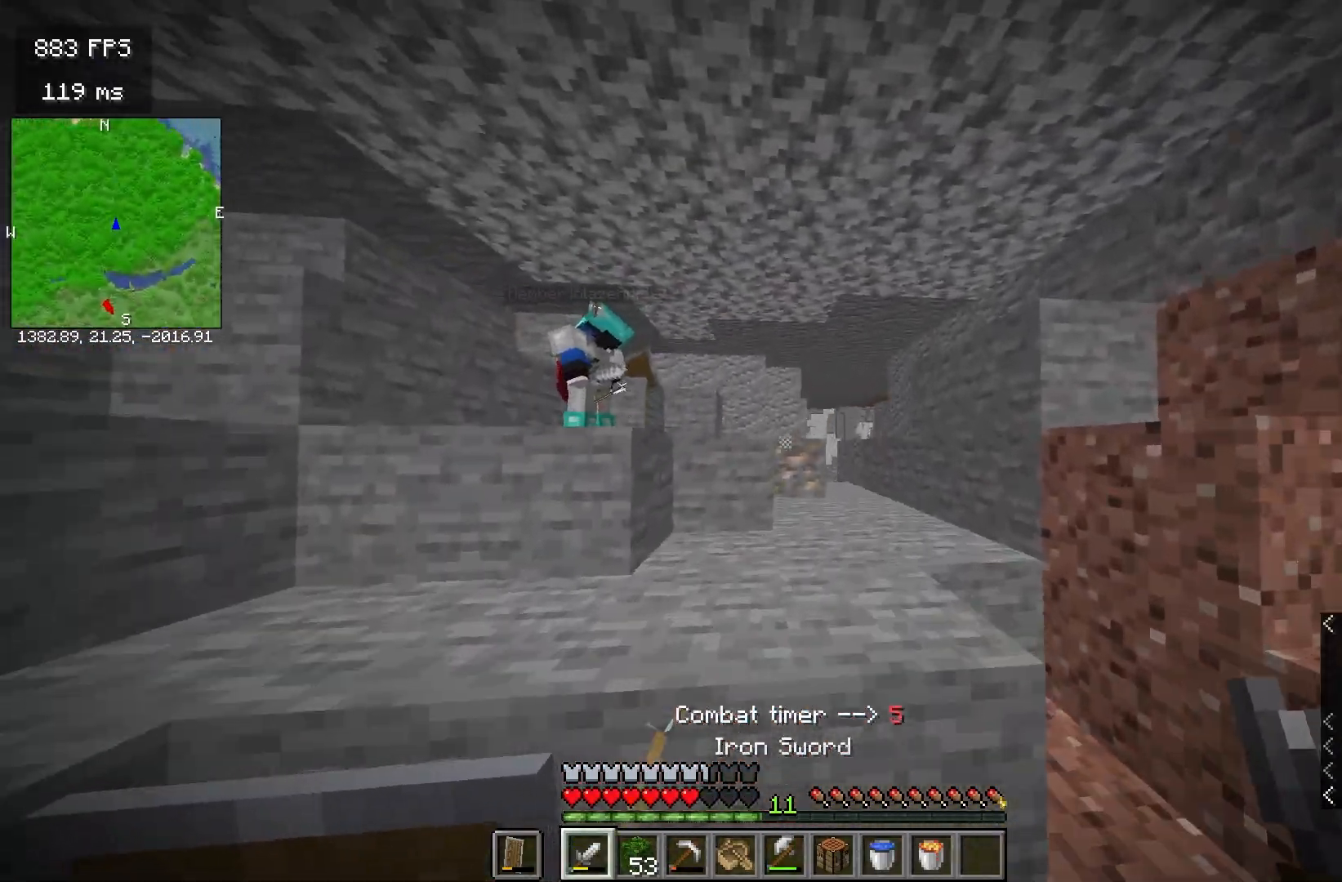
{"keys": ["w"], "mouse": [], "events": [[50, "space", "down"], [467, "space", "up"]]}
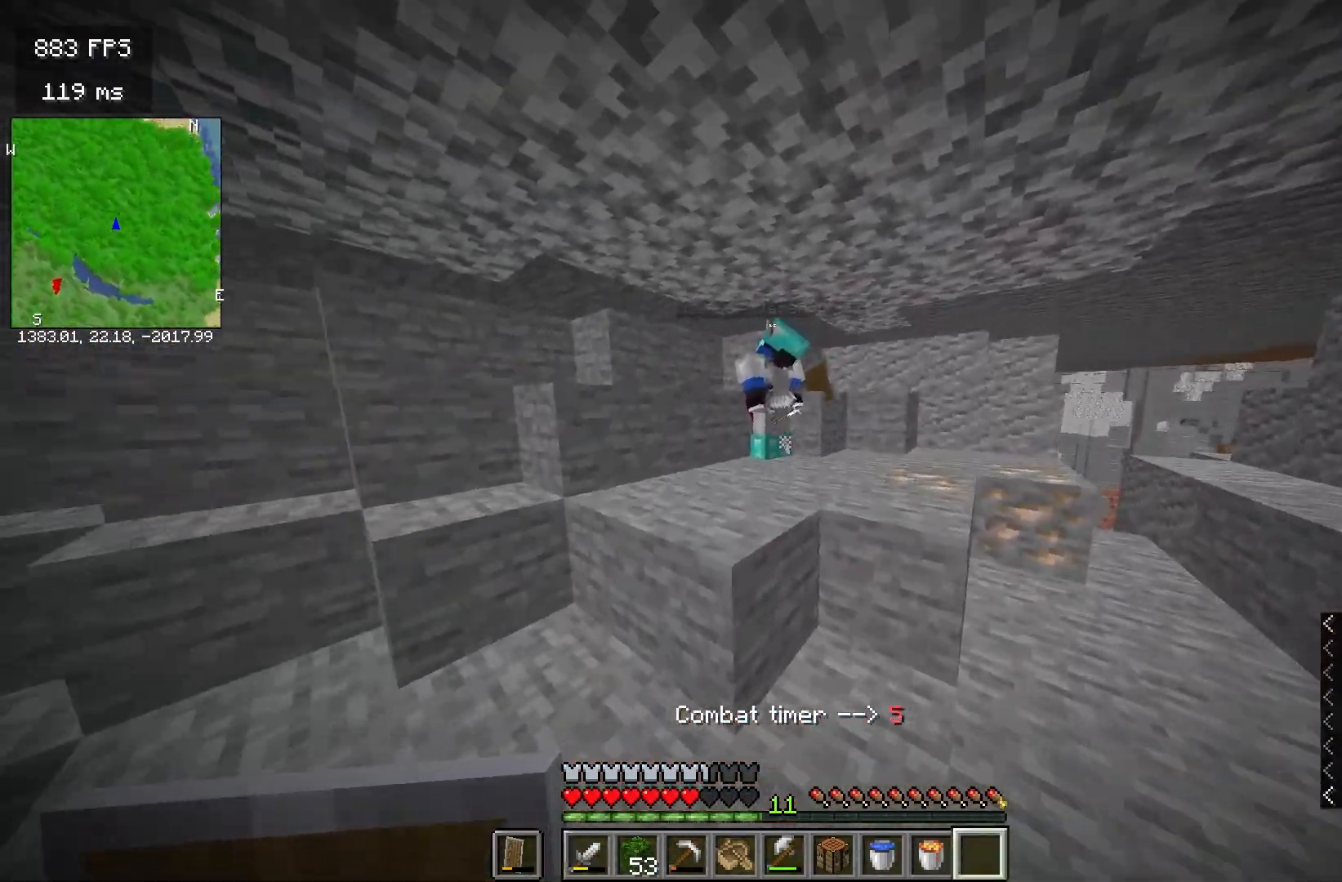
{"keys": ["space", "w"], "mouse": [], "events": [[367, "space", "down"]]}
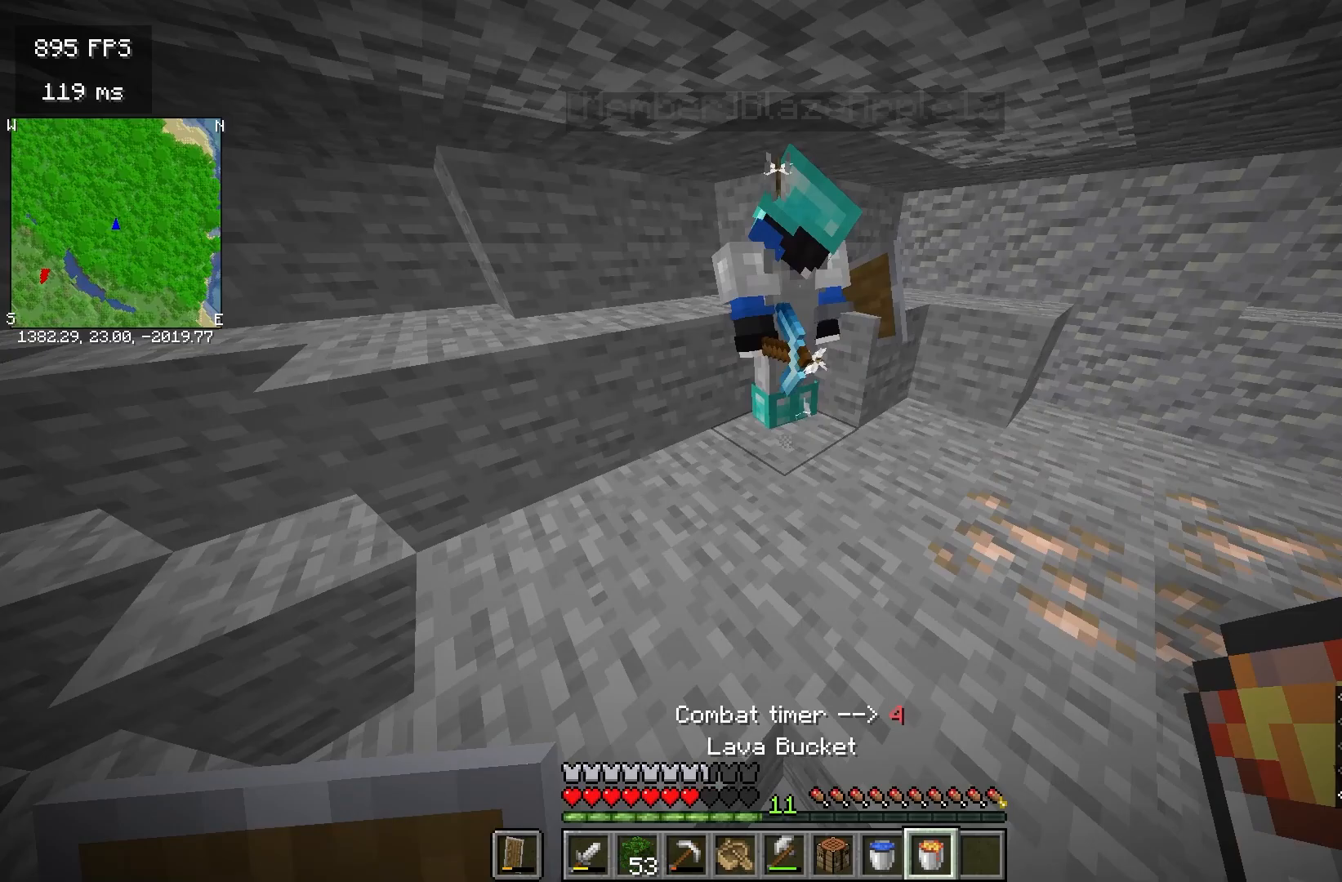
{"keys": [], "mouse": ["right"], "events": [[117, "space", "up"], [167, "w", "up"], [383, "mouse_right", "down"]]}
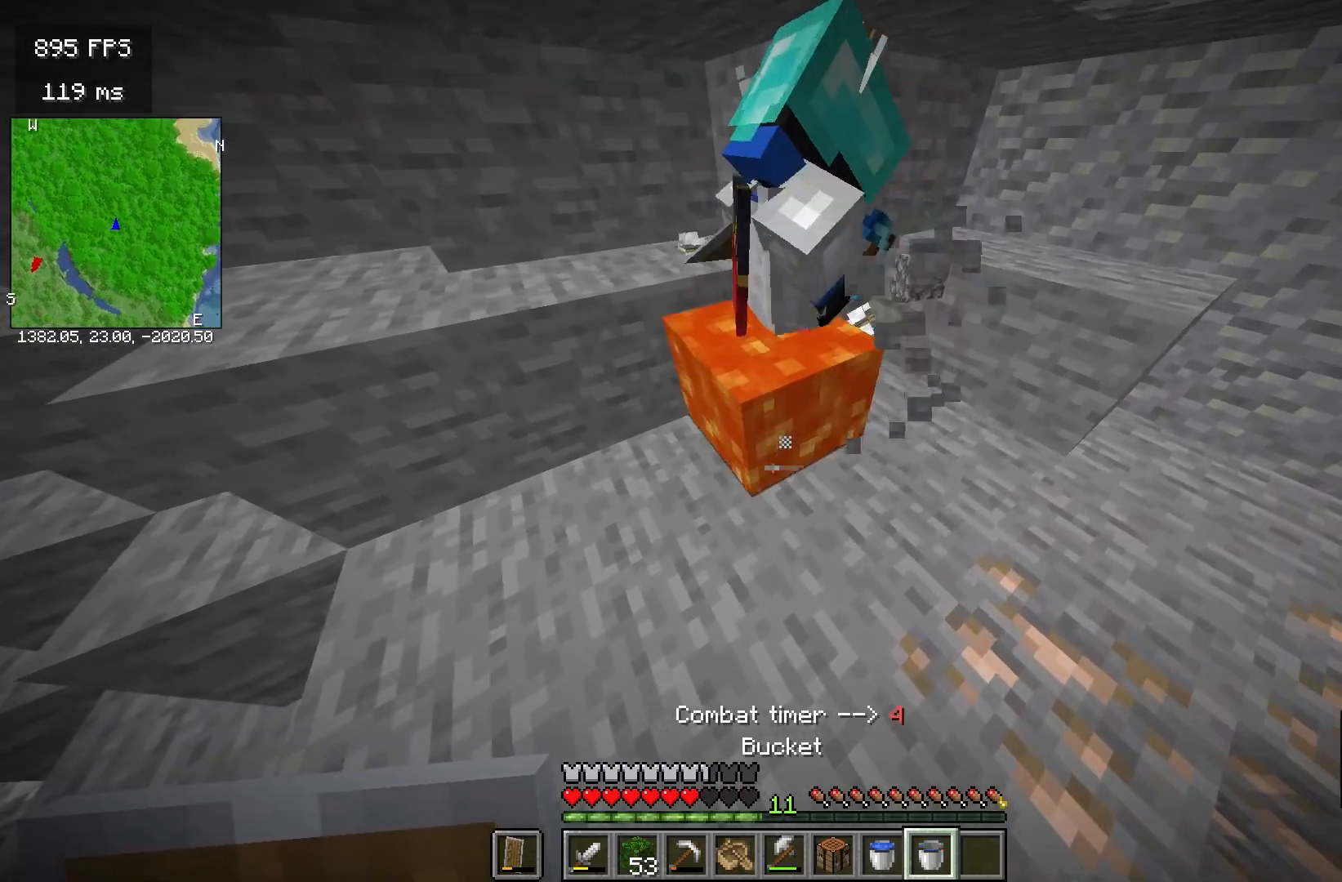
{"keys": [], "mouse": [], "events": [[33, "mouse_right", "up"], [183, "mouse_right", "down"], [283, "mouse_right", "up"]]}
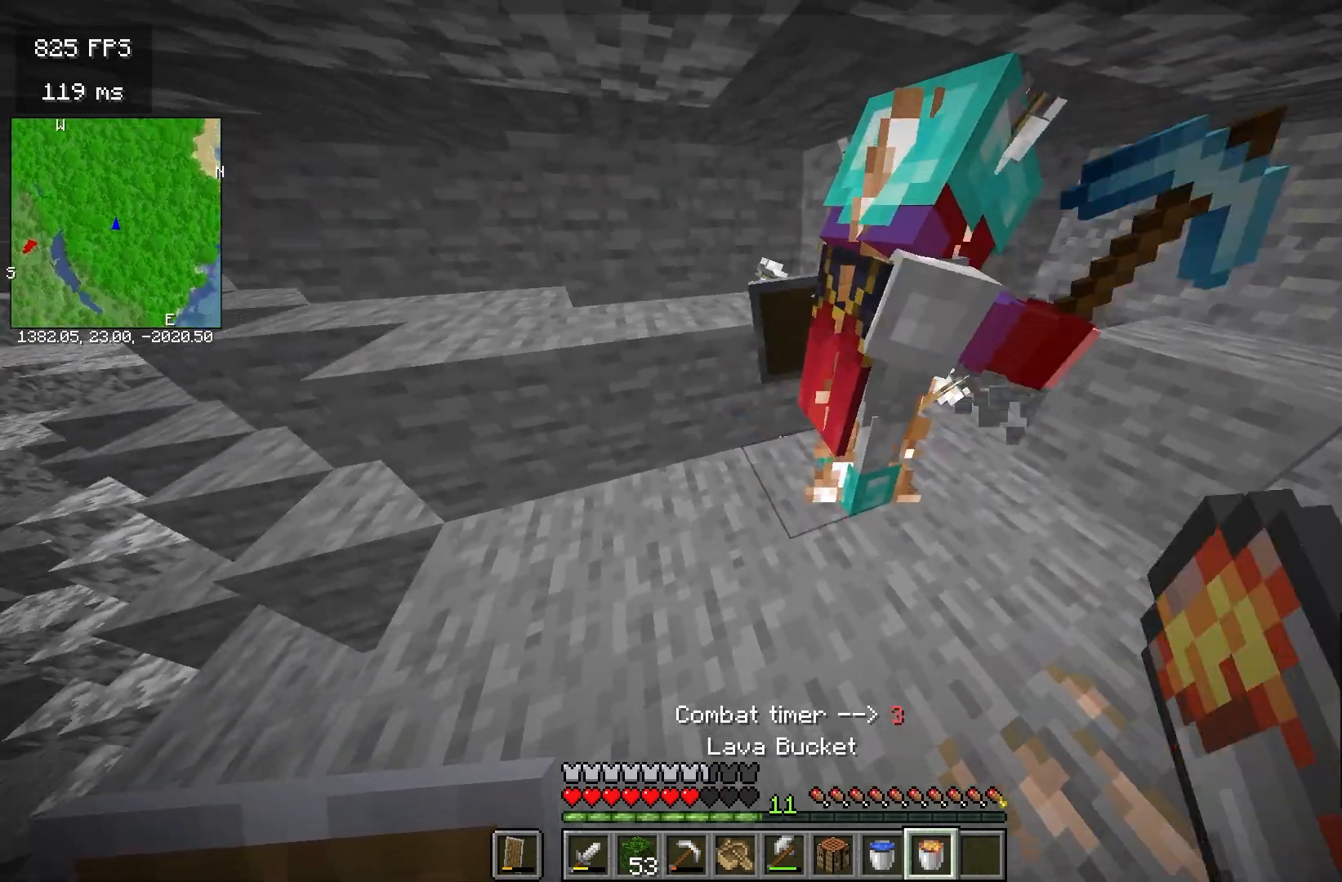
{"keys": [], "mouse": [], "events": []}
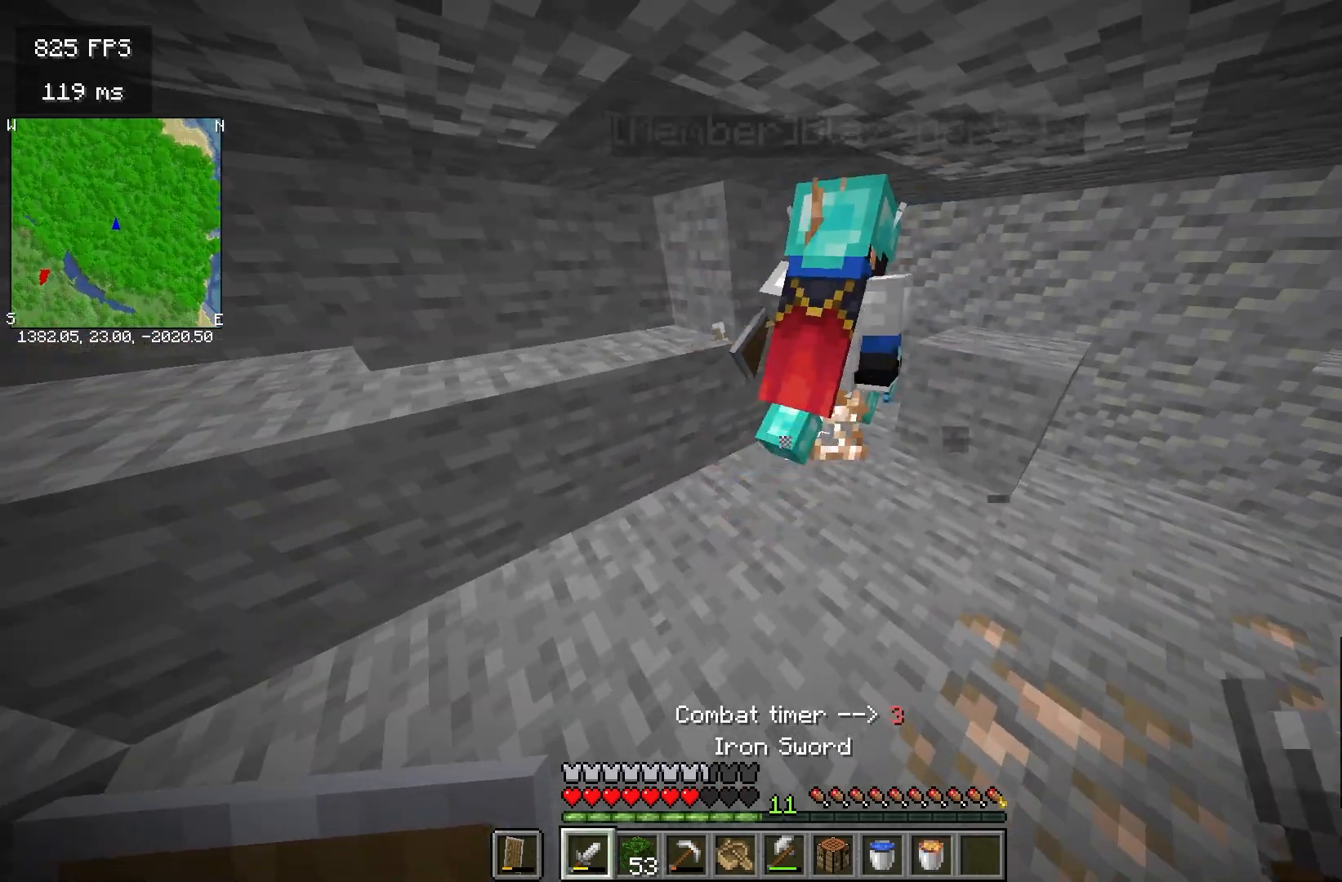
{"keys": ["s"], "mouse": []}
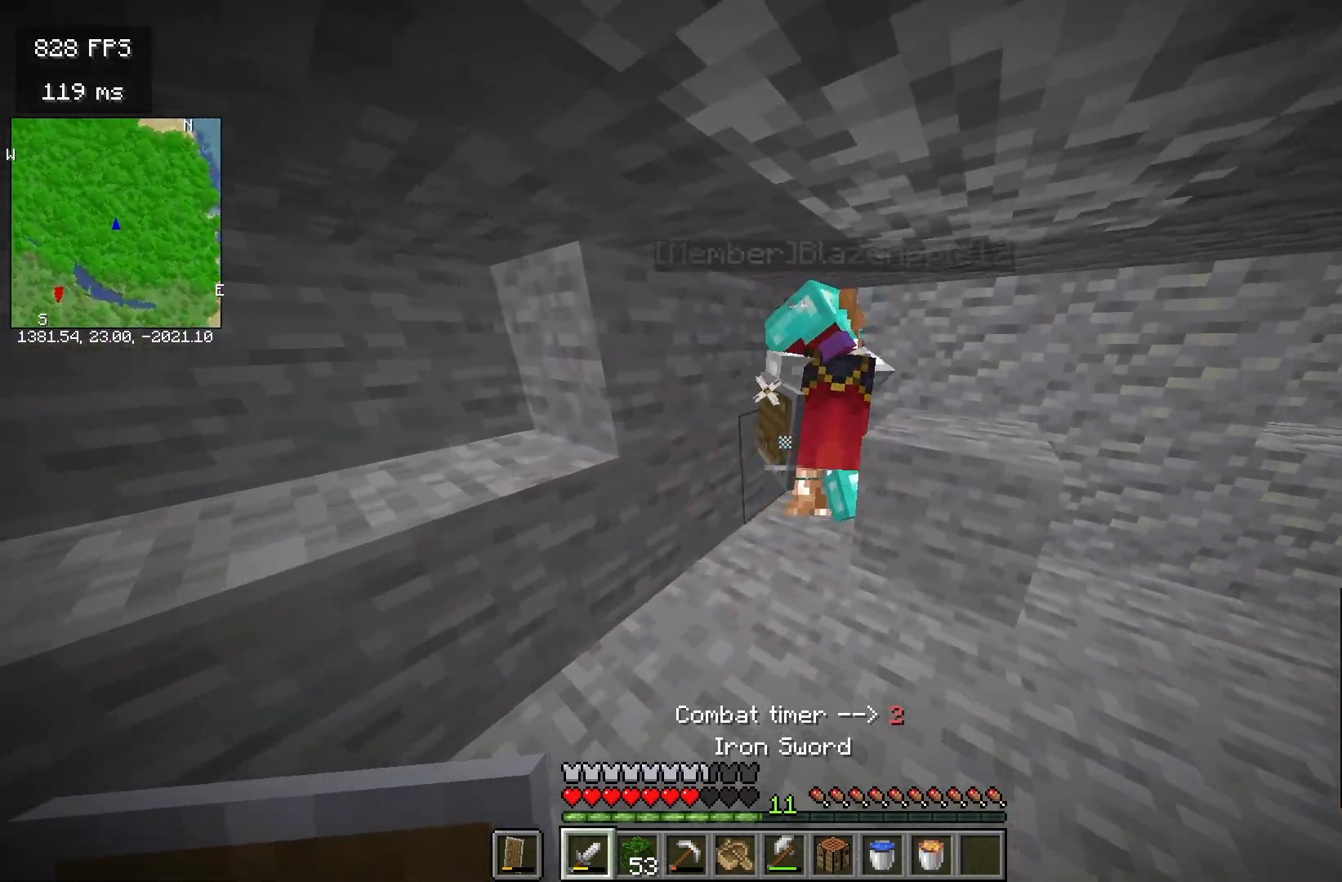
{"keys": [], "mouse": [], "events": [[17, "a", "down"], [117, "s", "up"], [333, "a", "up"]]}
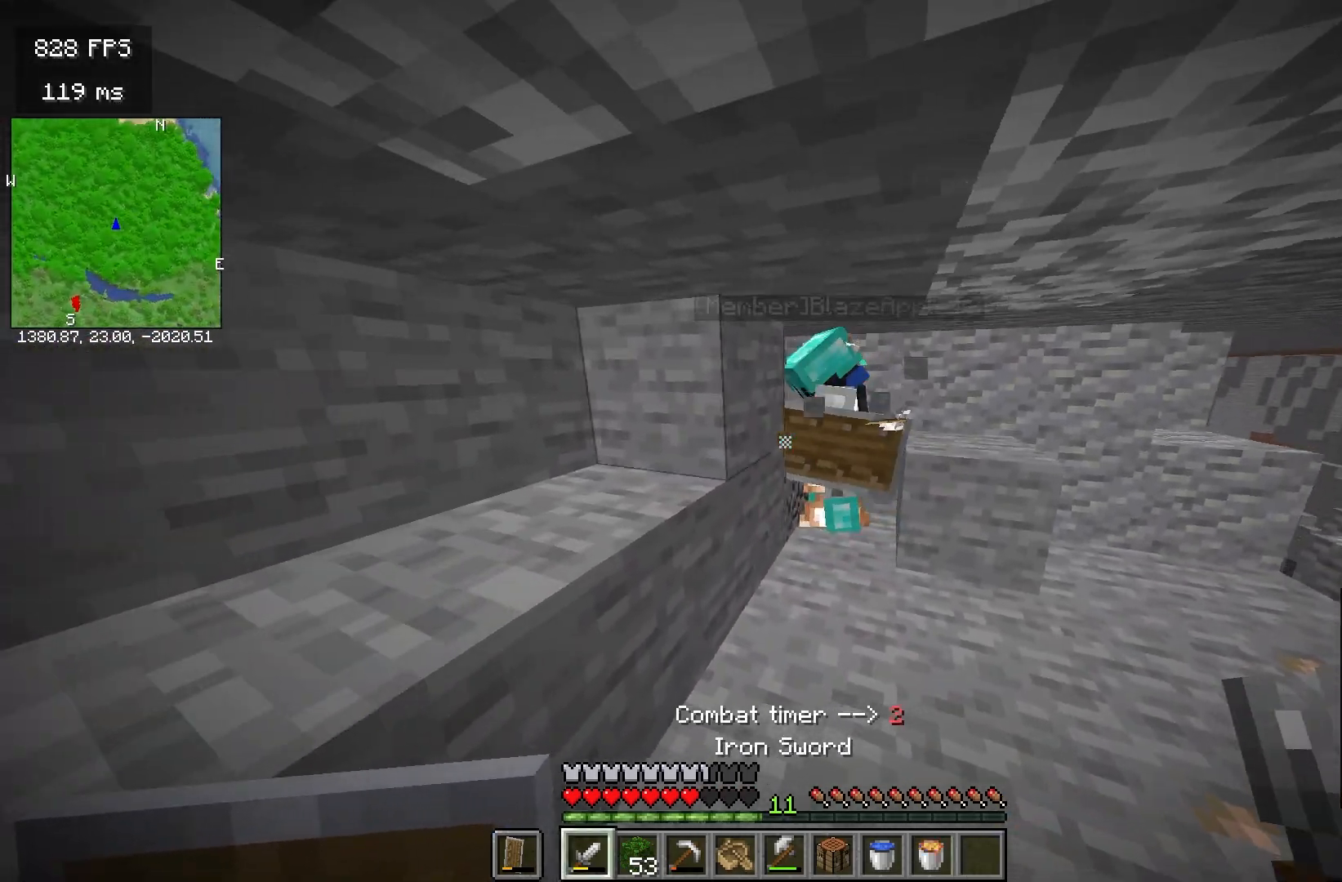
{"keys": ["d"], "mouse": []}
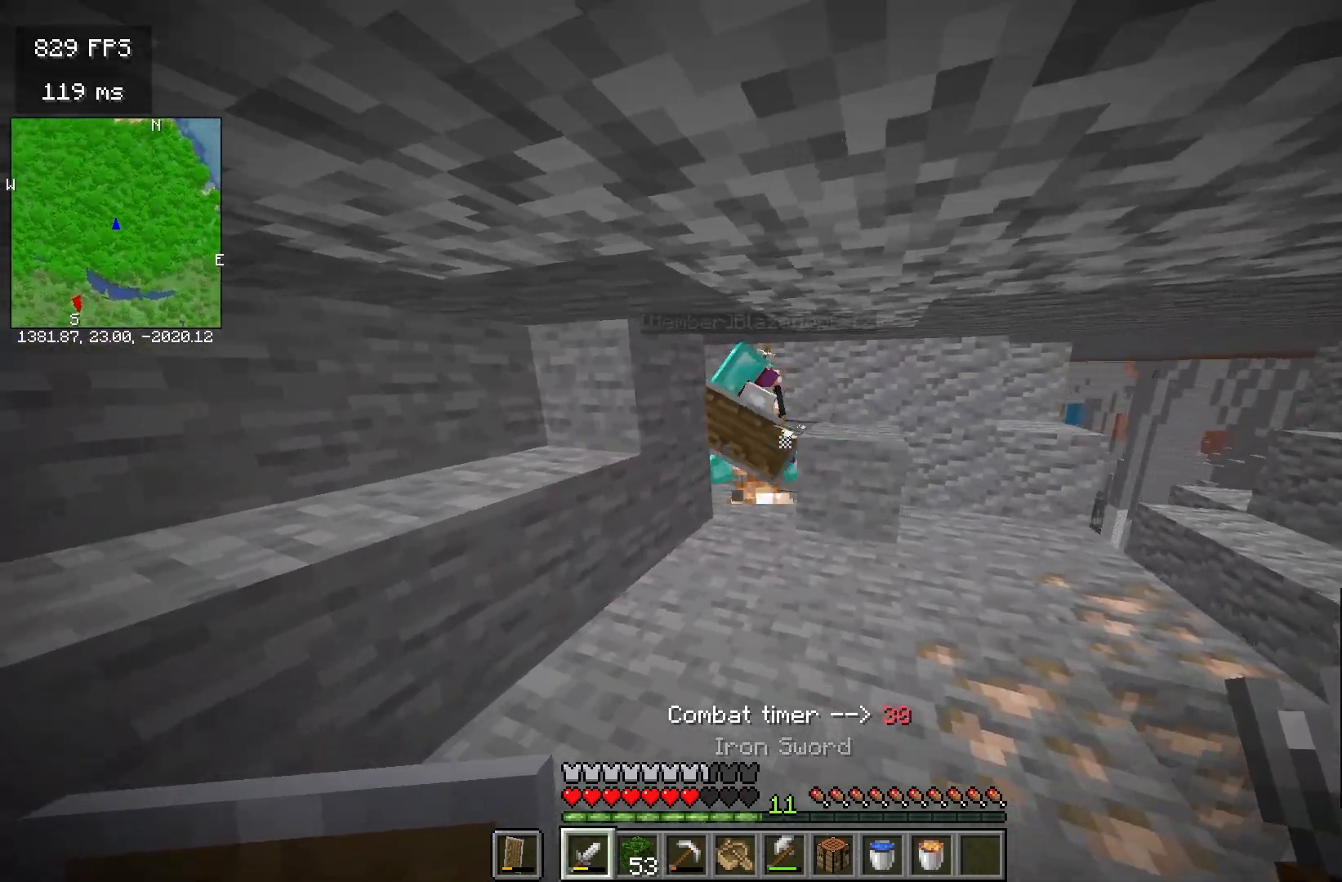
{"keys": ["d", "w"], "mouse": [], "events": [[267, "w", "down"]]}
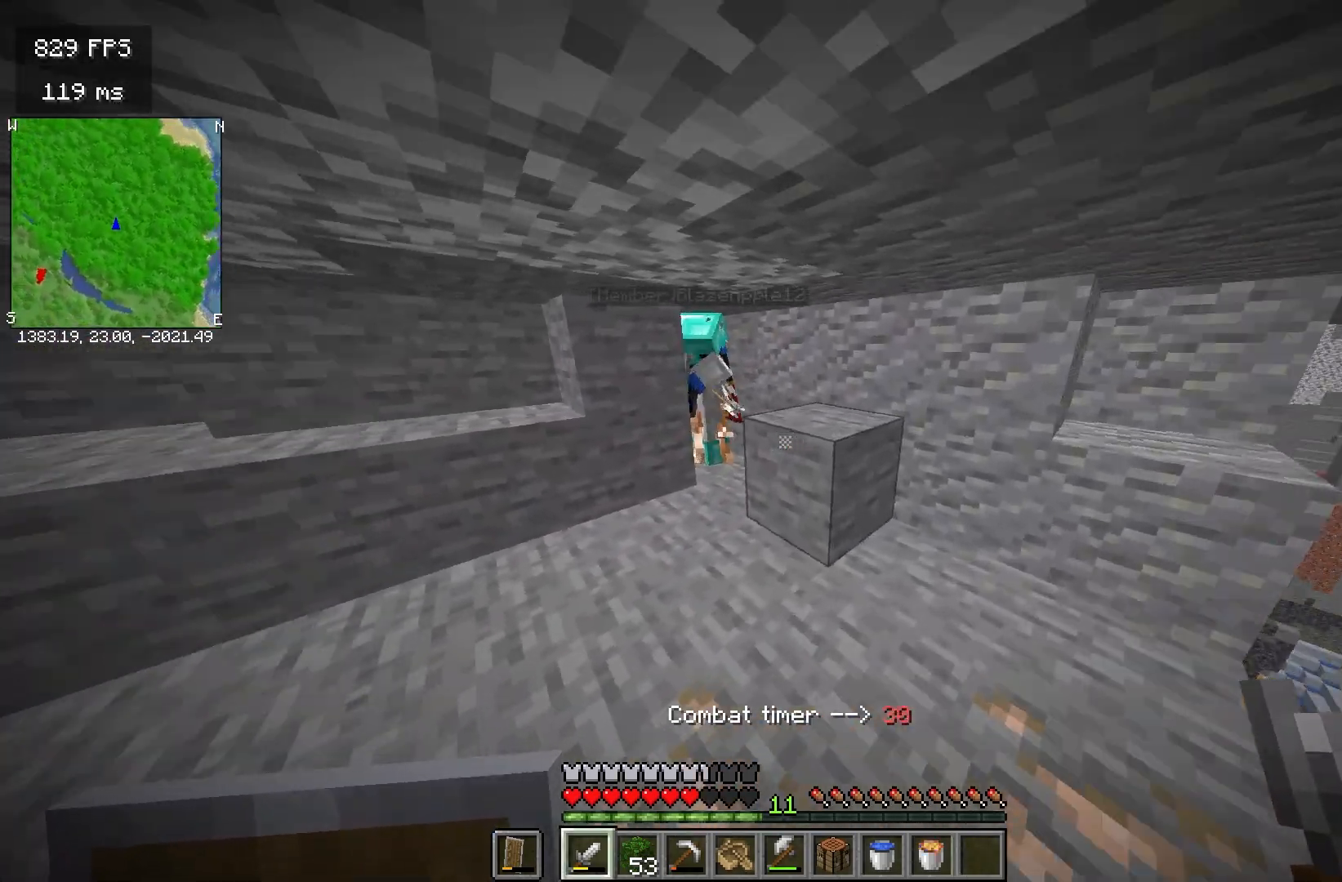
{"keys": ["w"], "mouse": [], "events": [[150, "d", "up"]]}
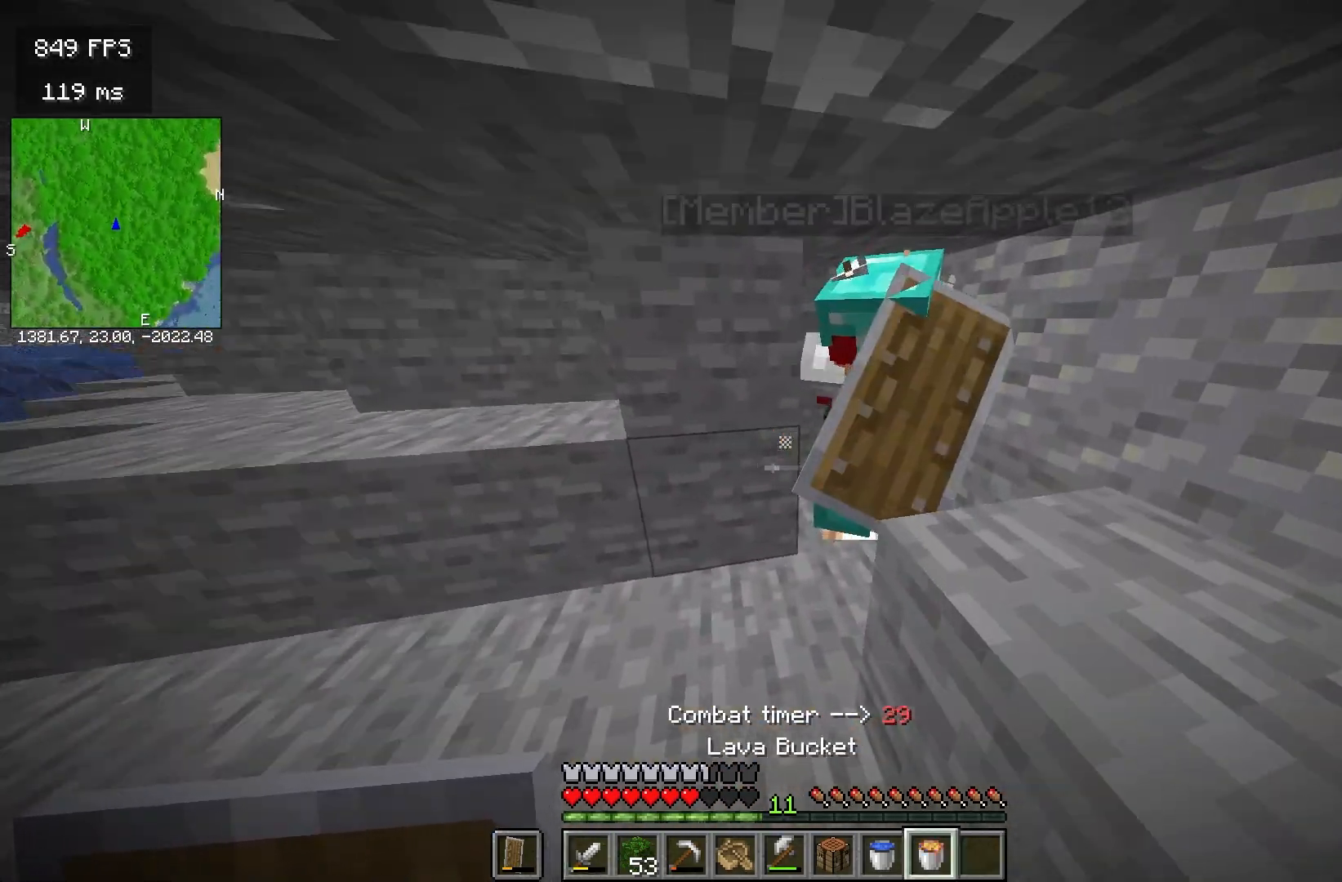
{"keys": ["s"], "mouse": []}
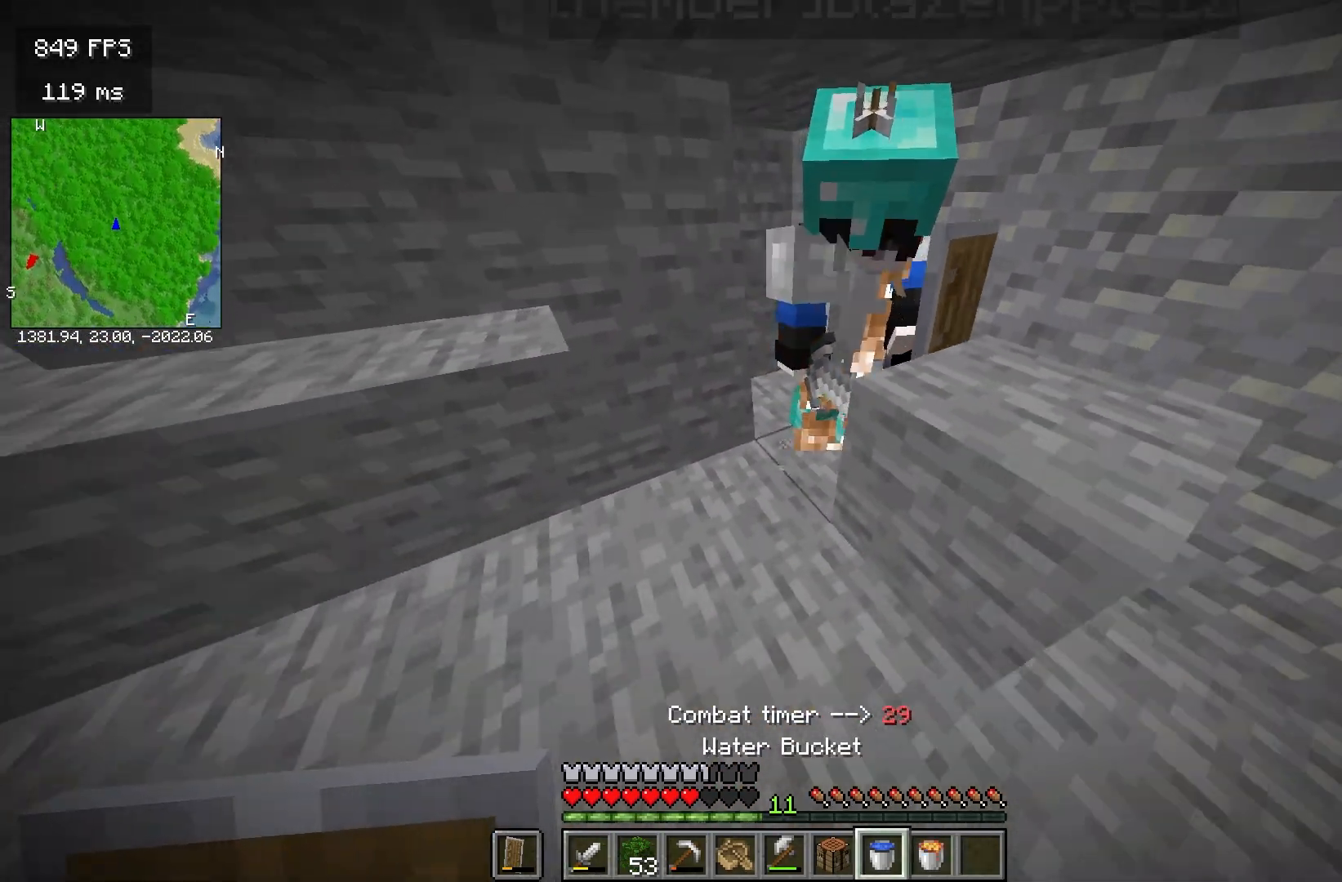
{"keys": [], "mouse": [], "events": [[83, "s", "up"]]}
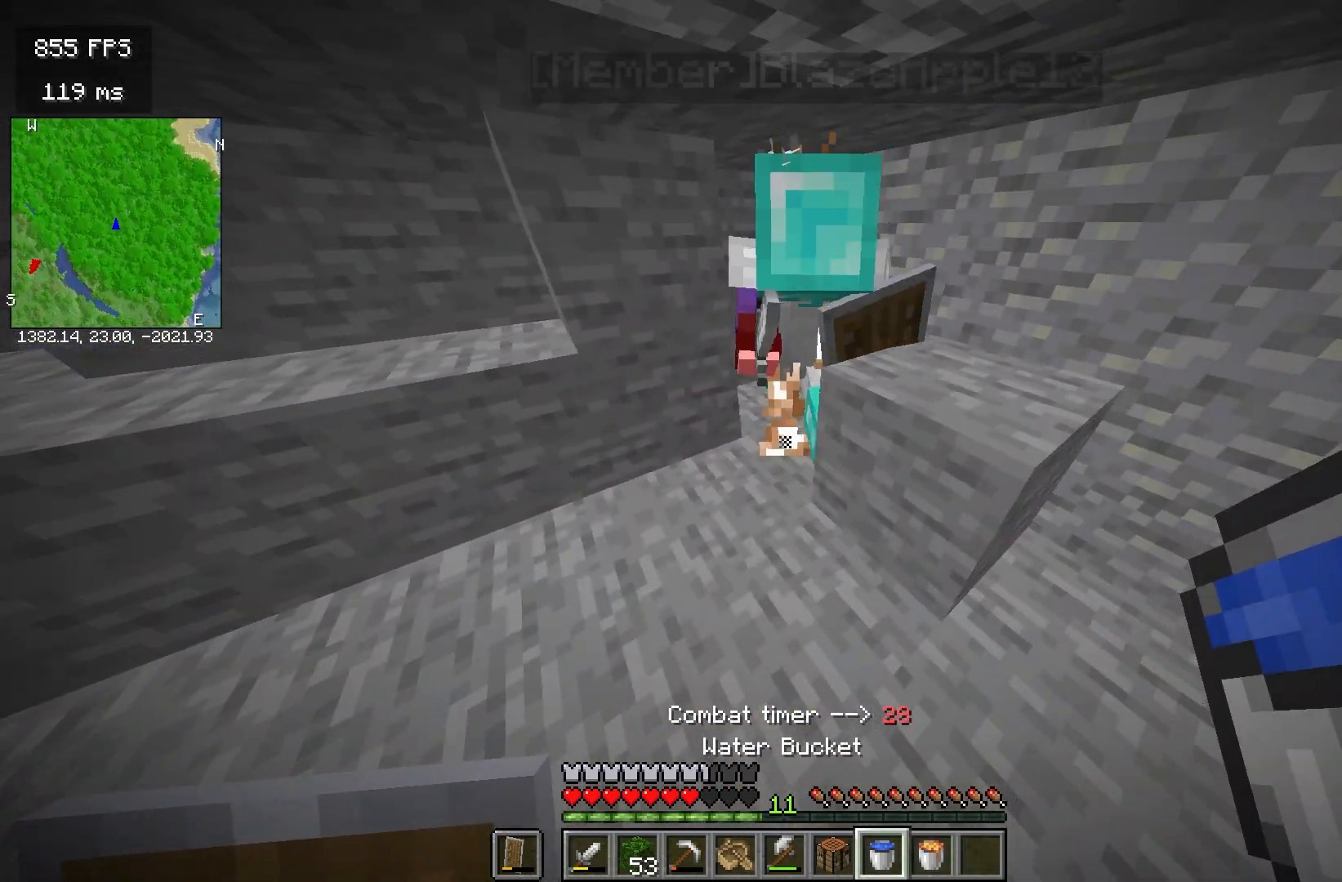
{"keys": [], "mouse": [], "events": [[33, "mouse_right", "down"], [150, "mouse_right", "up"], [400, "mouse_right", "down"], [500, "mouse_right", "up"]]}
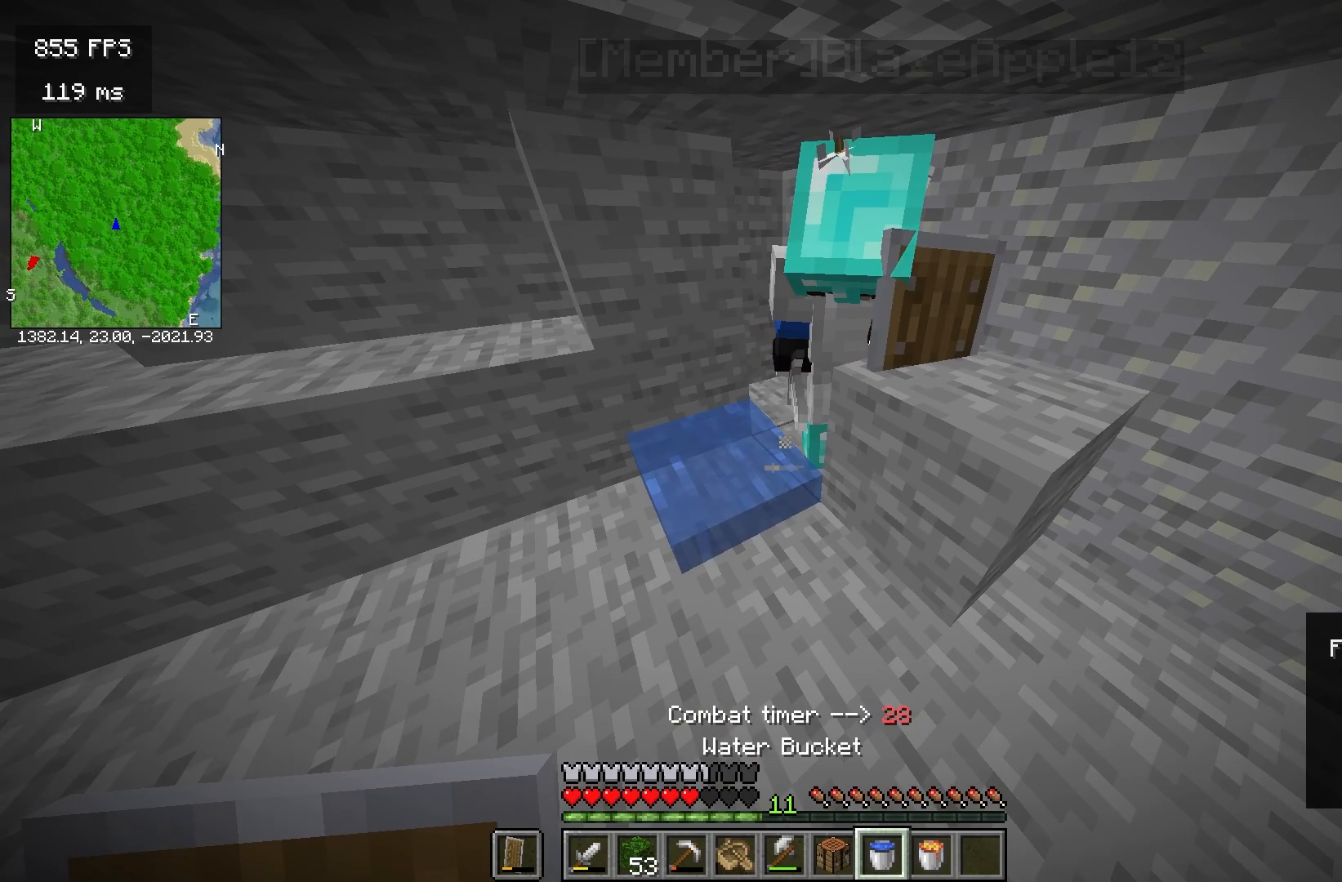
{"keys": [], "mouse": [], "events": []}
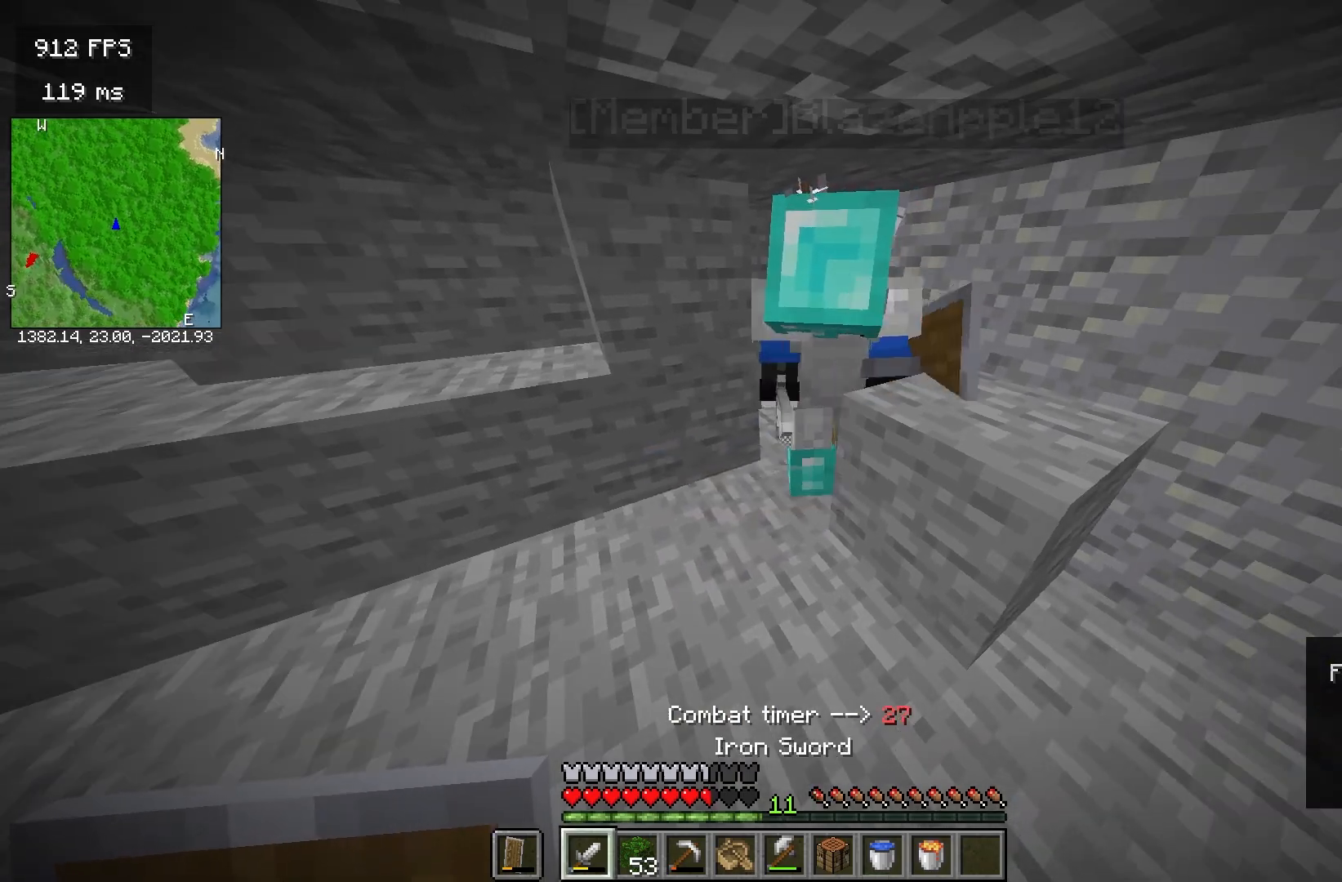
{"keys": [], "mouse": []}
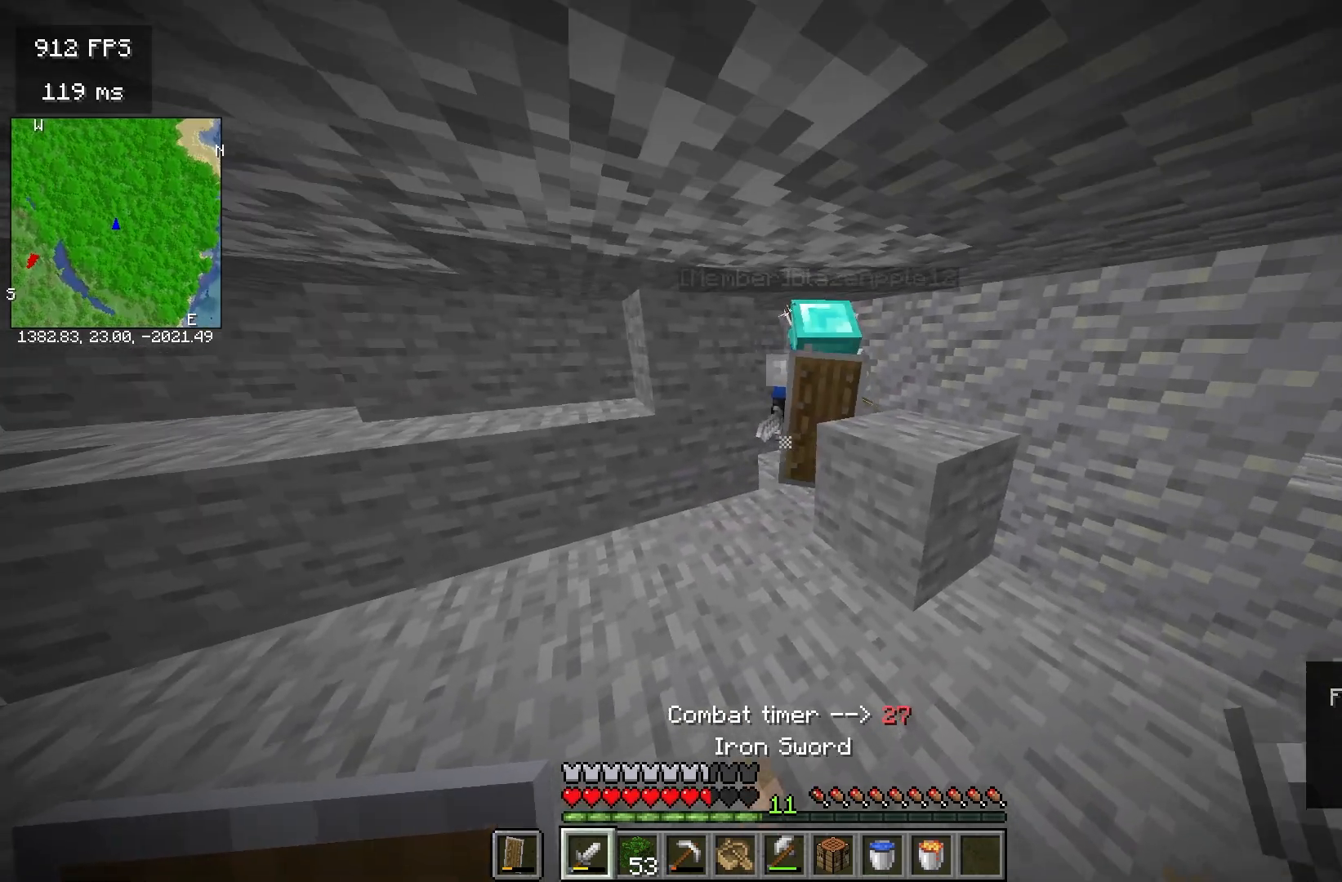
{"keys": [], "mouse": [], "events": []}
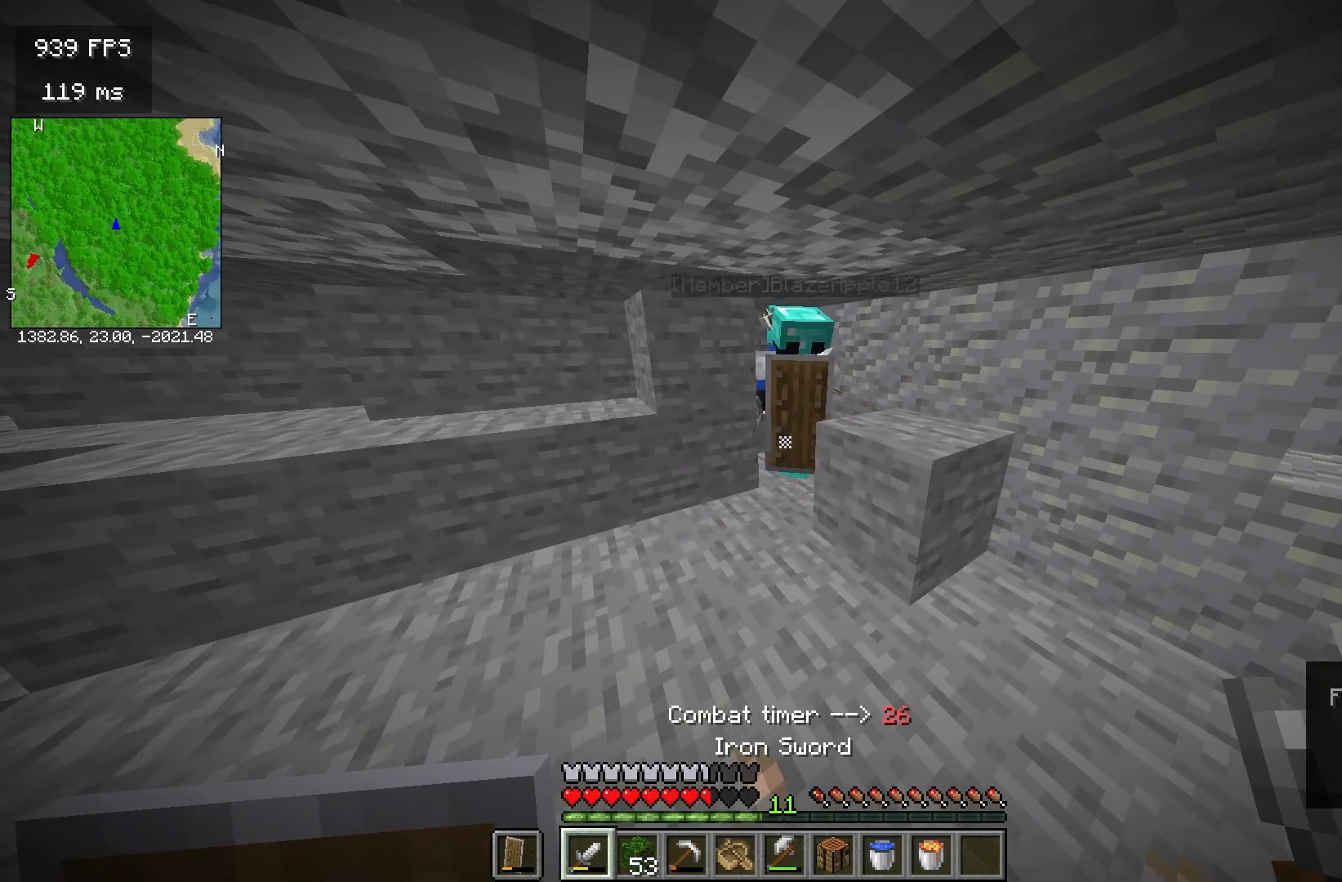
{"keys": [], "mouse": [], "events": []}
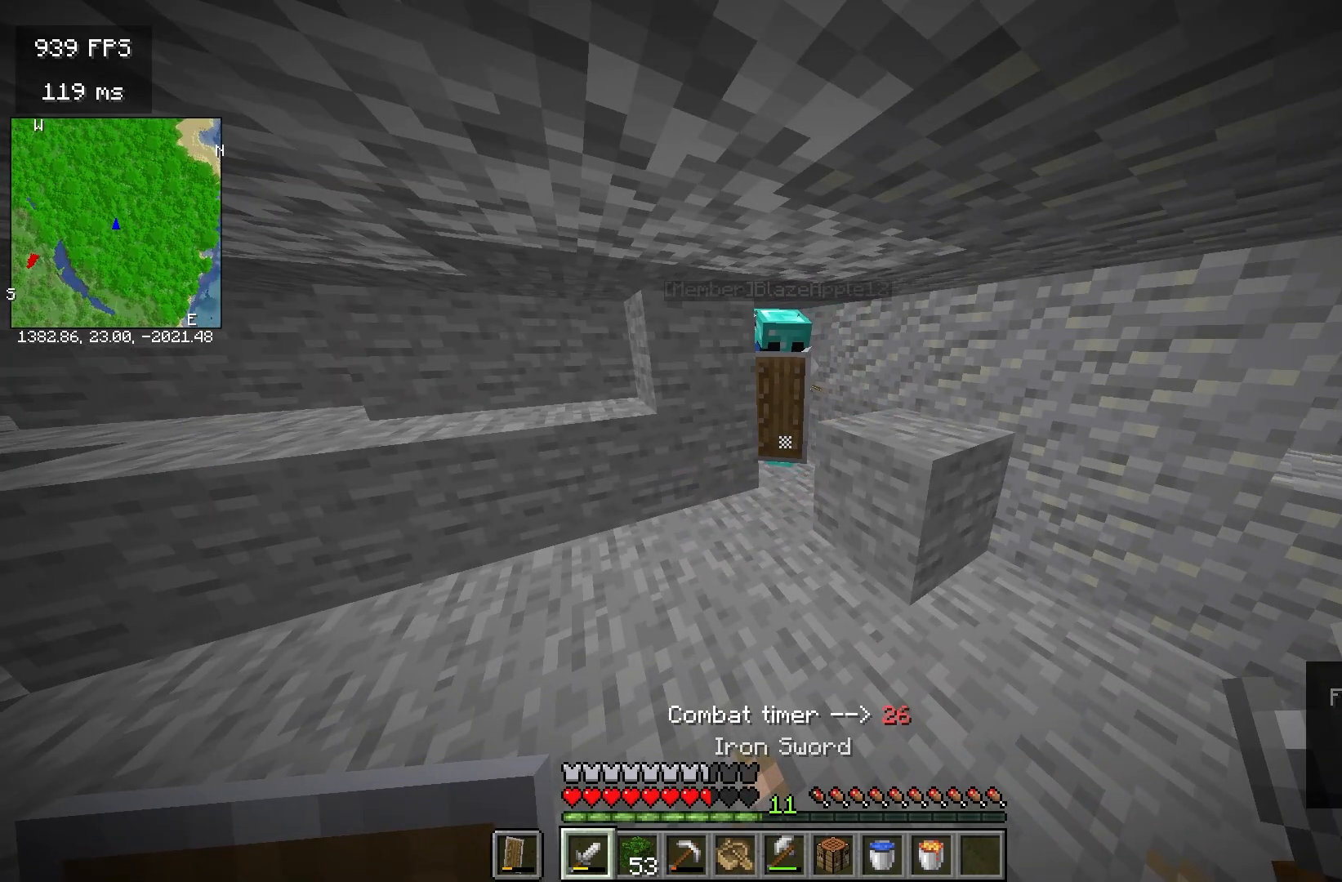
{"keys": [], "mouse": [], "events": []}
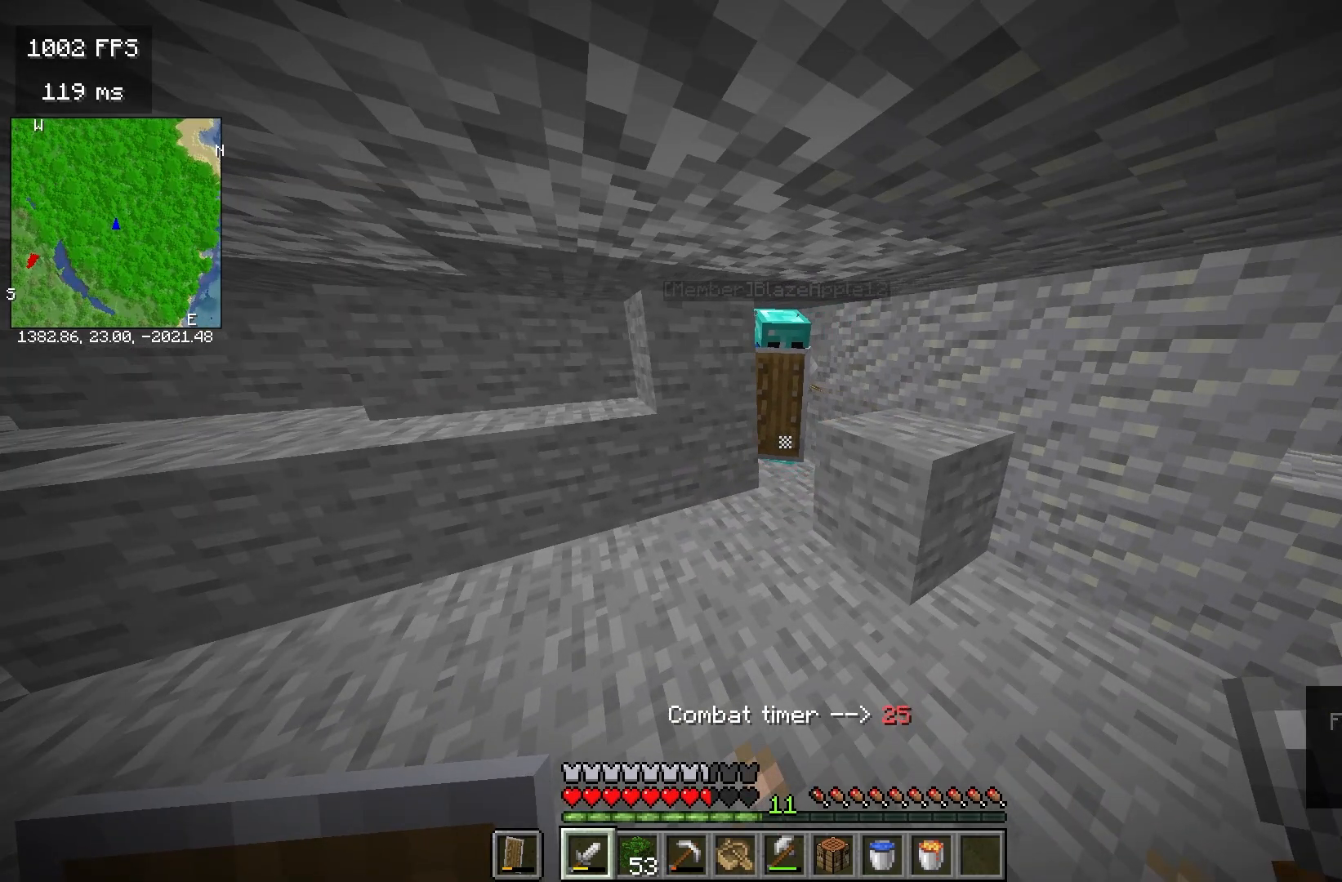
{"keys": [], "mouse": [], "events": []}
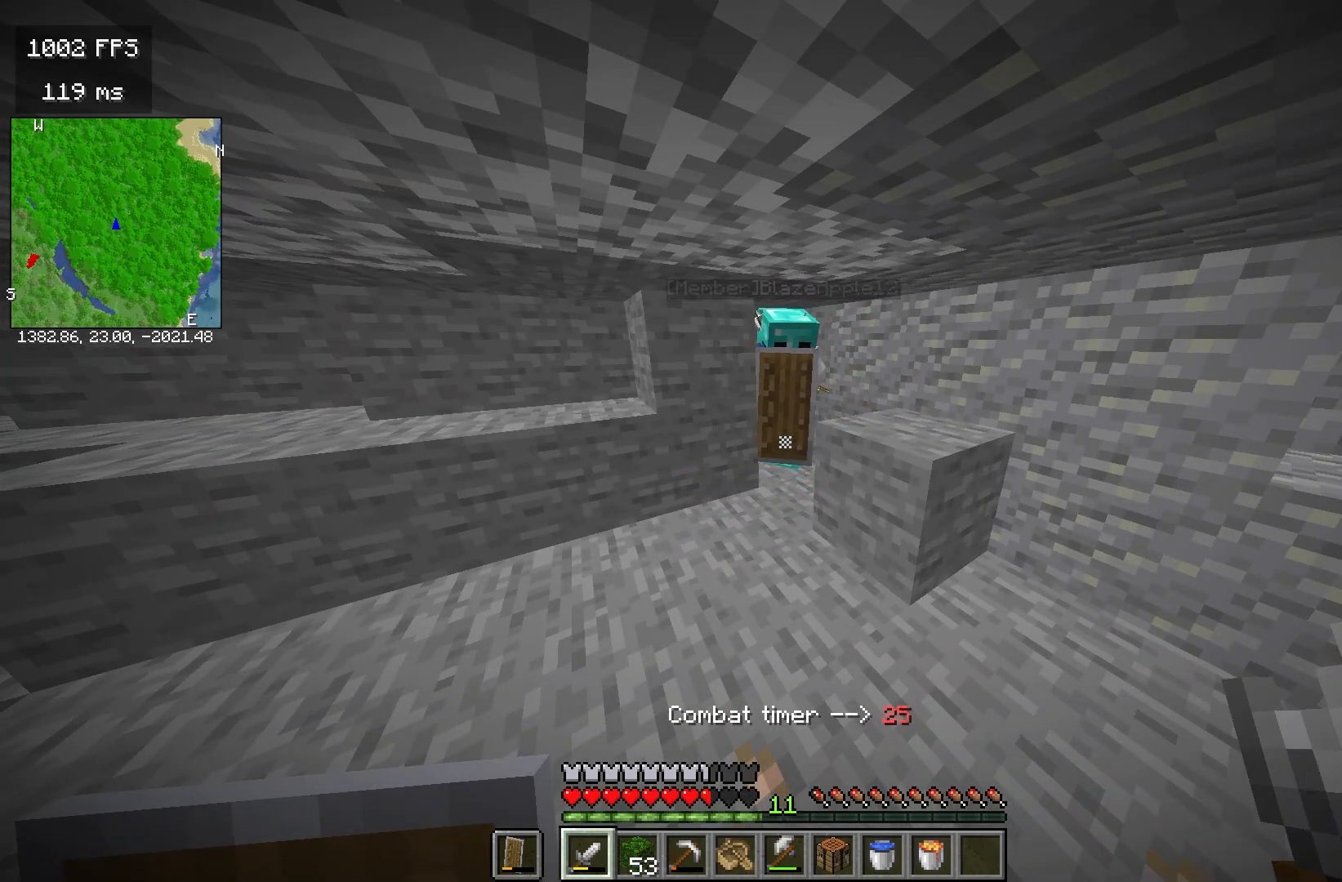
{"keys": [], "mouse": [], "events": []}